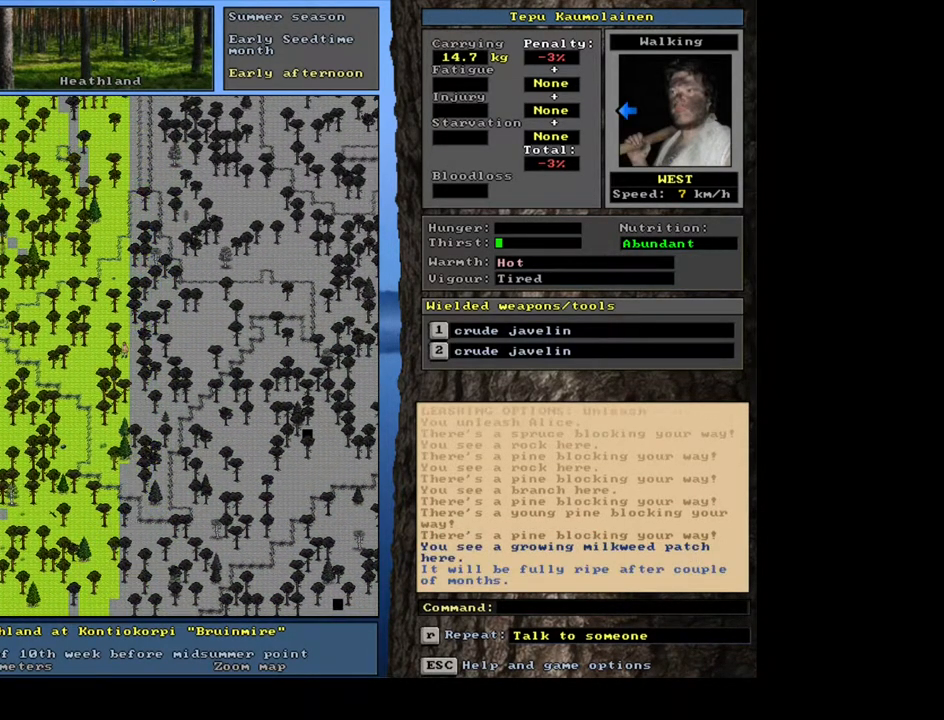
Gameplay with keyboard and mouse; each line is a JSON object with the keys and mouse buttons held at the frame after it. "events" lists presses ("down") and releases ("up") of ".", "/", "0", "1", "2", "3", "4", "5", "6", "7", "8", "9", "a", "alt_l", "alt_r", "b", "backslash", "backspace", "c", "caps_lock", "comma", "ctrl_l", "ctrl_r", "d", "down", "e", "equals", "escape", "f", "f1", "f10", "f11", "f12", "f2", "f3", "f4", "f5", "f6", "f7", "f8", "f9", "g", "h", "i", "j", "k", "l", "lbracket", "left", "m", "minus", "n", "num0", "num1", "num2", "num3", "num4", "num5", "num6", "num7", "num8", "num9", "o", "p", "q", "quote", "r", "rbracket", "return", "right", "s", "semicolon", "shift_l", "shift_r", "space", "super", "t", "tab", "tilde", "u", "up", "v", "w", "y", "z", "mouse_left", "mouse_wheel", "mouse_right", "mouse_mb4" and "mouse_mb5" between this image and that frame as [ms after this image, input, new state], when the widget could be followed in between. "mouse_left", "mouse_wheel", "mouse_right", "mouse_mb4", "mouse_mb5" = the "left", "wheel", "right", "mb4", "mb5" buttons of the "mouse" list. No other keys are recorded. "wheel" means that the mouse wheel is clicked or scrolled. Mouse movement is not recorded. Not read: other_keys x.
{"keys": ["ctrl_l"], "mouse": [], "events": [[50, "num4", "down"], [183, "num4", "up"], [283, "num4", "down"], [483, "num4", "up"]]}
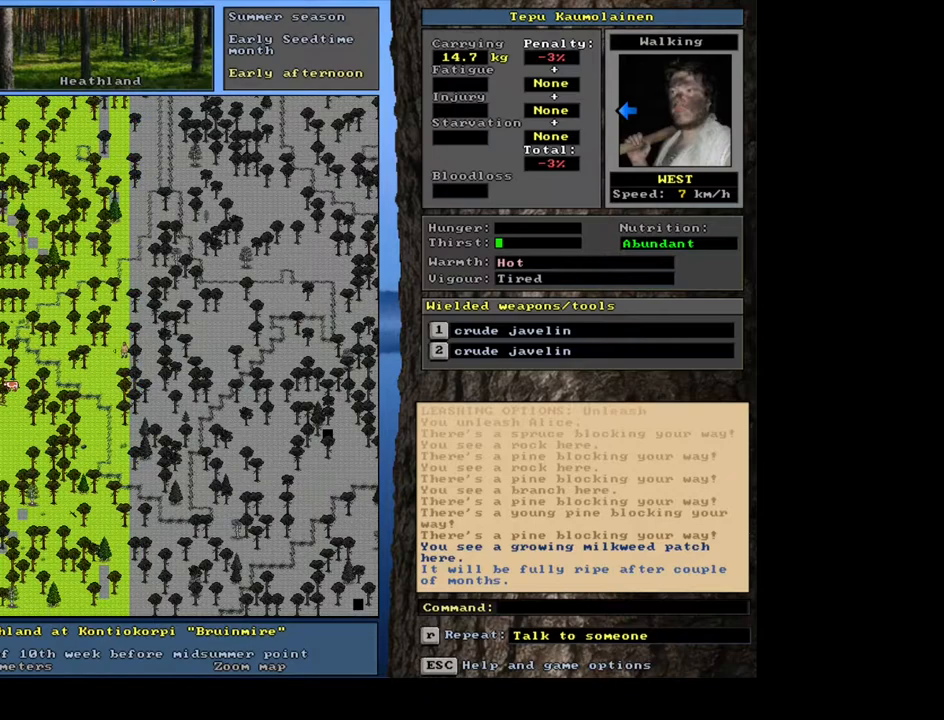
{"keys": ["ctrl_l", "num4"], "mouse": [], "events": [[133, "num1", "down"], [200, "num1", "up"], [300, "num1", "down"], [350, "num1", "up"], [483, "num4", "down"]]}
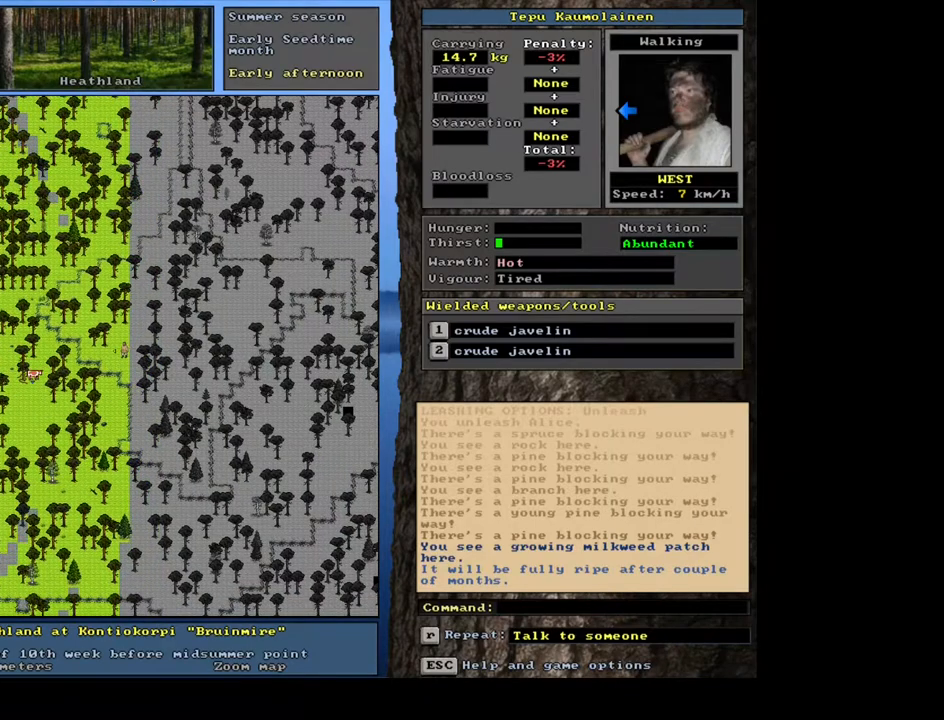
{"keys": ["ctrl_l"], "mouse": [], "events": [[67, "num4", "up"], [167, "num4", "down"], [250, "num4", "up"], [333, "num4", "down"], [433, "num4", "up"]]}
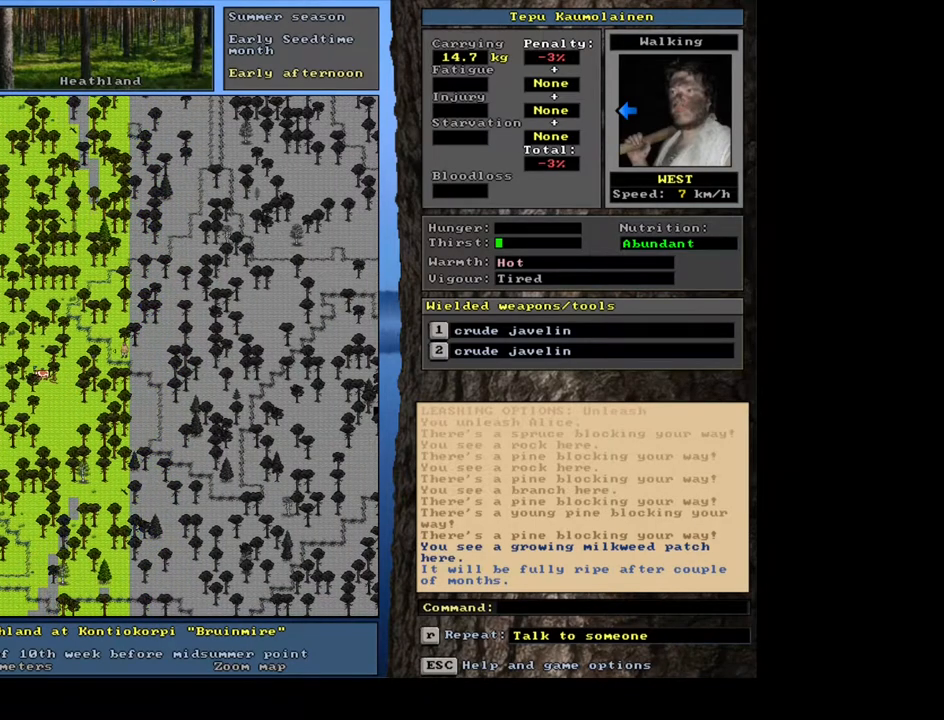
{"keys": ["ctrl_l", "num4"], "mouse": [], "events": [[33, "num4", "down"], [133, "num4", "up"], [233, "num4", "down"], [333, "num4", "up"], [433, "num4", "down"]]}
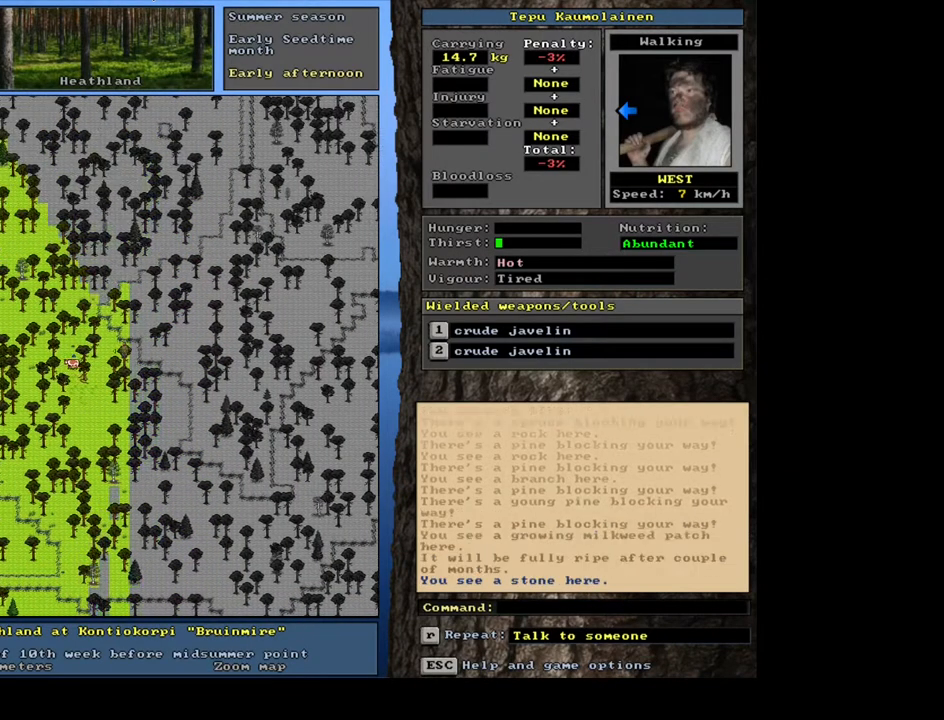
{"keys": ["ctrl_l"], "mouse": [], "events": [[33, "num4", "up"], [167, "num1", "down"], [300, "num1", "up"]]}
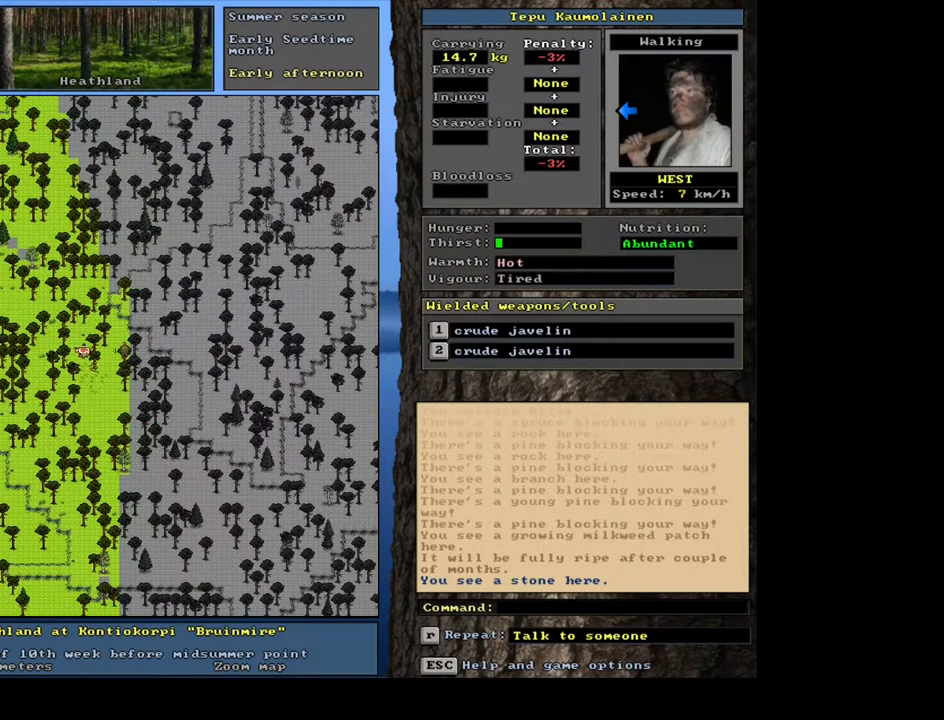
{"keys": ["ctrl_l"], "mouse": [], "events": [[50, "num1", "down"], [133, "num1", "up"], [333, "num4", "down"], [450, "num4", "up"]]}
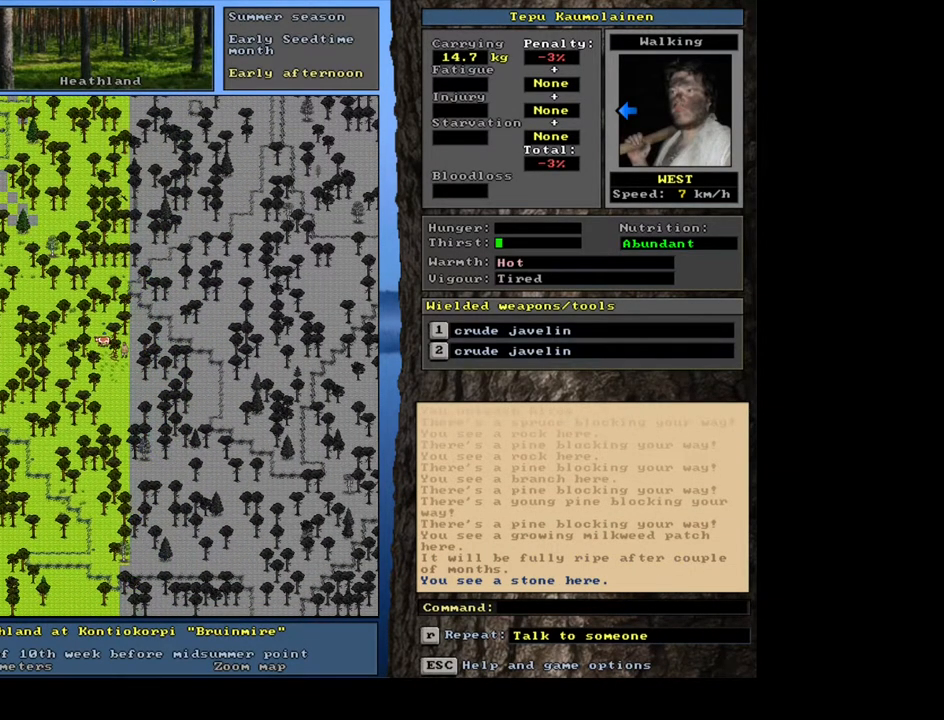
{"keys": [], "mouse": [], "events": [[183, "ctrl_l", "up"]]}
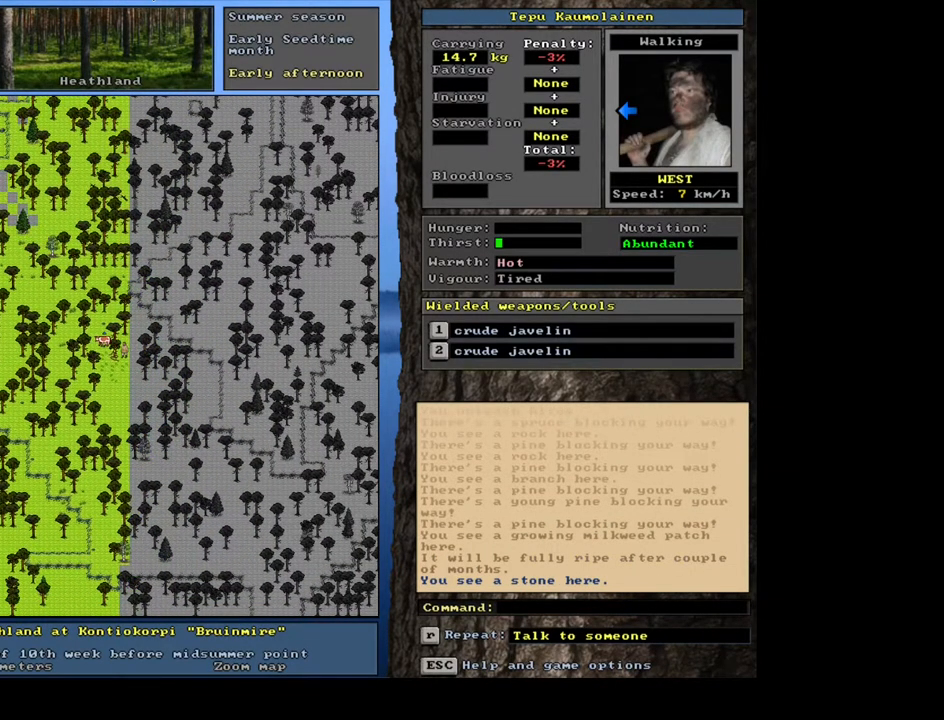
{"keys": ["shift_l"], "mouse": [], "events": [[33, "shift_l", "down"], [333, "g", "down"], [433, "g", "up"]]}
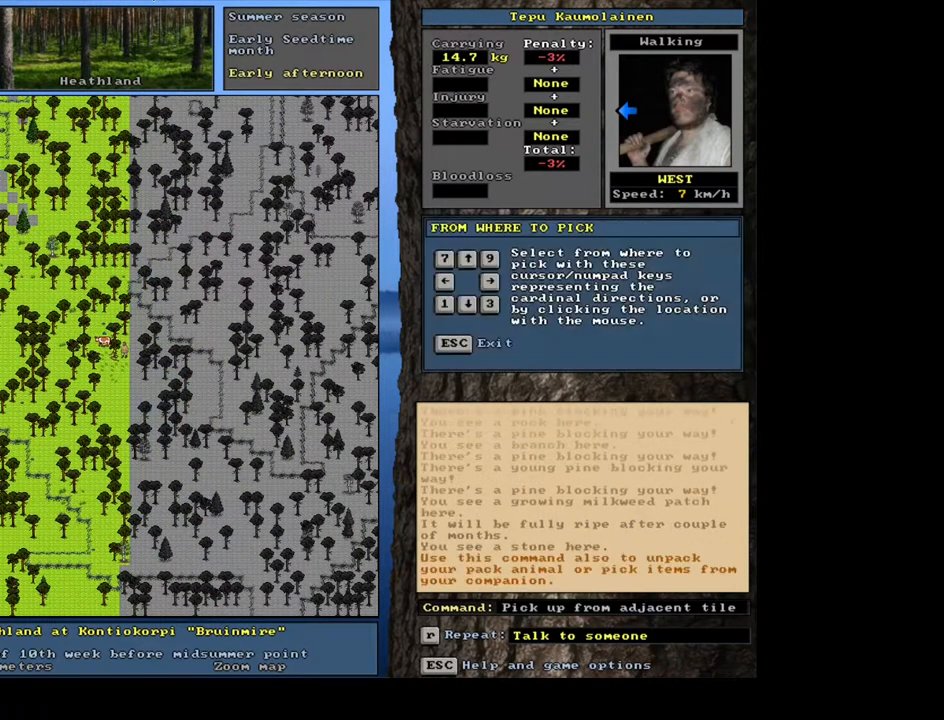
{"keys": [], "mouse": [], "events": [[67, "shift_l", "up"], [350, "left", "down"], [450, "left", "up"]]}
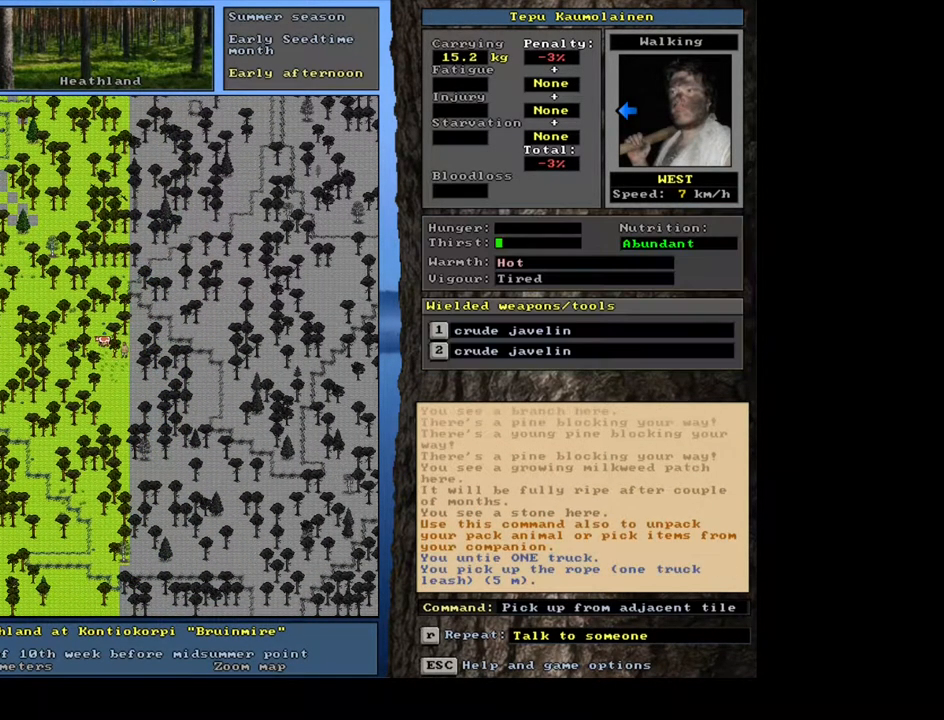
{"keys": [], "mouse": [], "events": []}
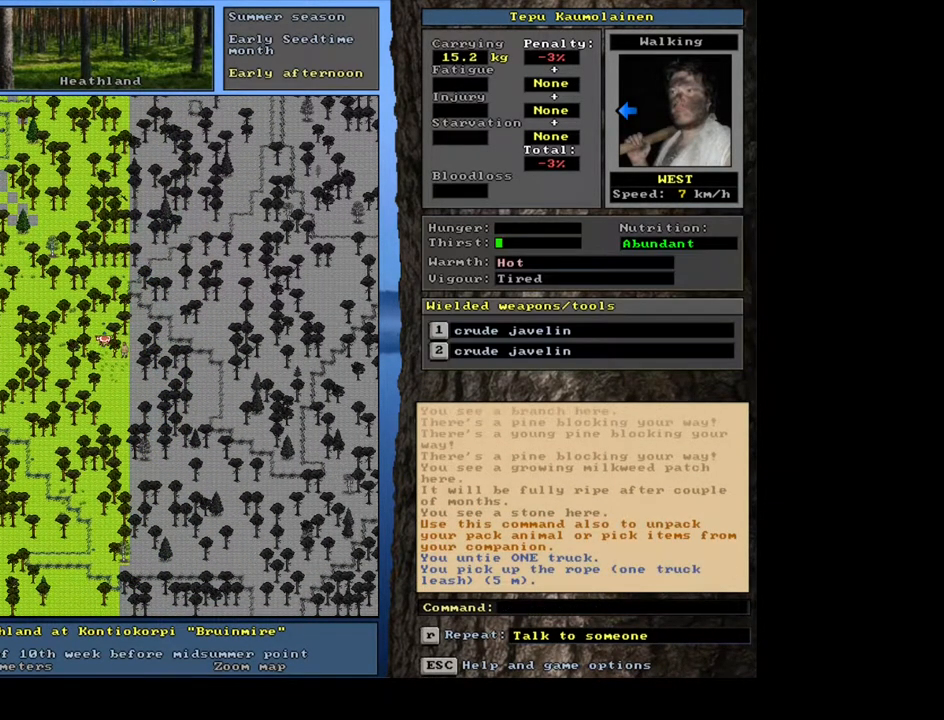
{"keys": ["ctrl_l"], "mouse": [], "events": [[200, "num6", "down"], [300, "num6", "up"], [467, "ctrl_l", "down"]]}
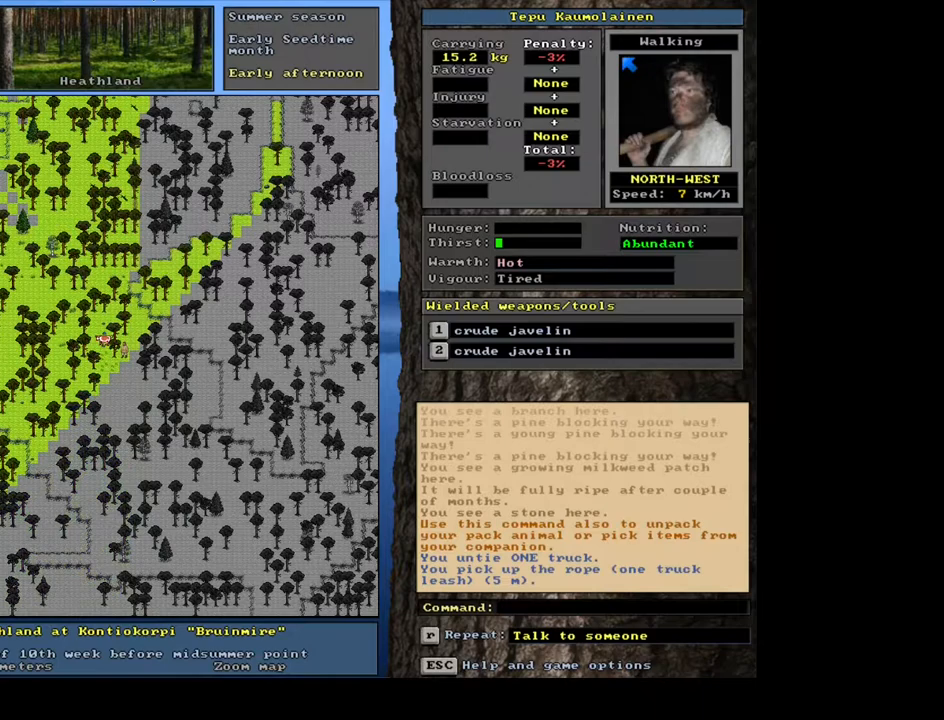
{"keys": ["ctrl_l", "num8", "num9"], "mouse": [], "events": [[167, "num6", "down"], [250, "num6", "up"], [383, "num9", "down"], [483, "num8", "down"]]}
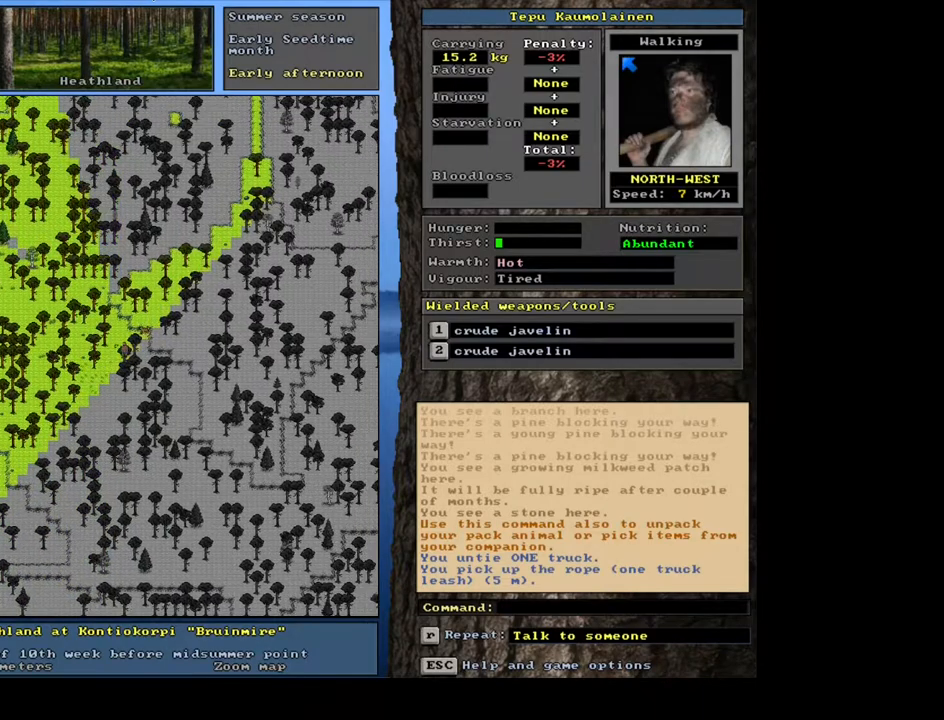
{"keys": ["ctrl_l"], "mouse": [], "events": [[67, "num9", "up"], [117, "num8", "up"], [250, "num8", "down"], [350, "num8", "up"]]}
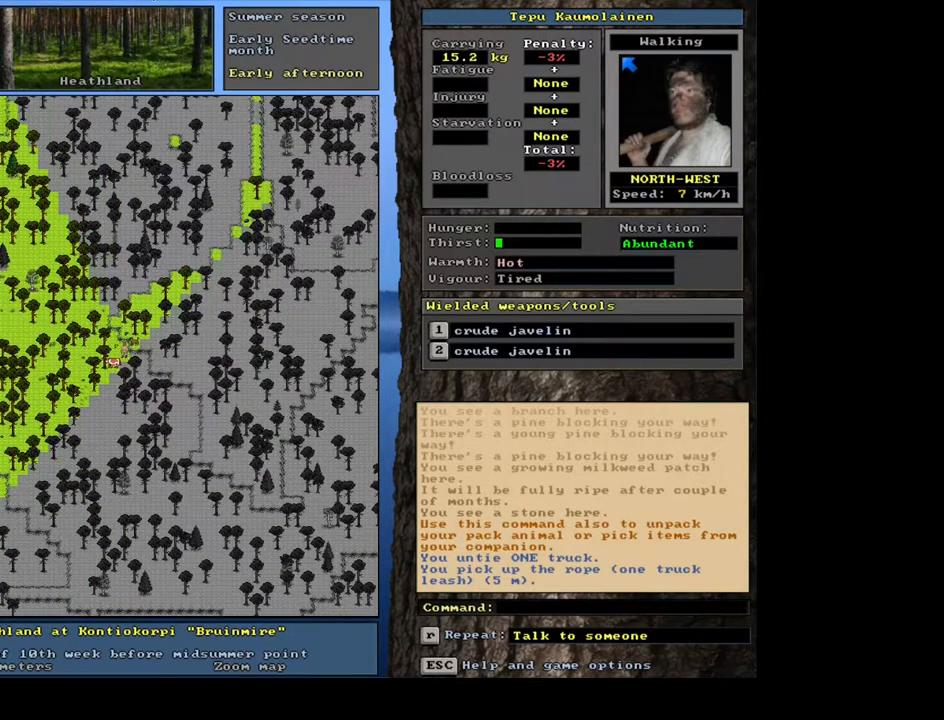
{"keys": ["ctrl_l", "num8"], "mouse": [], "events": [[167, "ctrl_l", "up"], [217, "num6", "down"], [333, "num6", "up"], [367, "ctrl_l", "down"], [433, "num8", "down"]]}
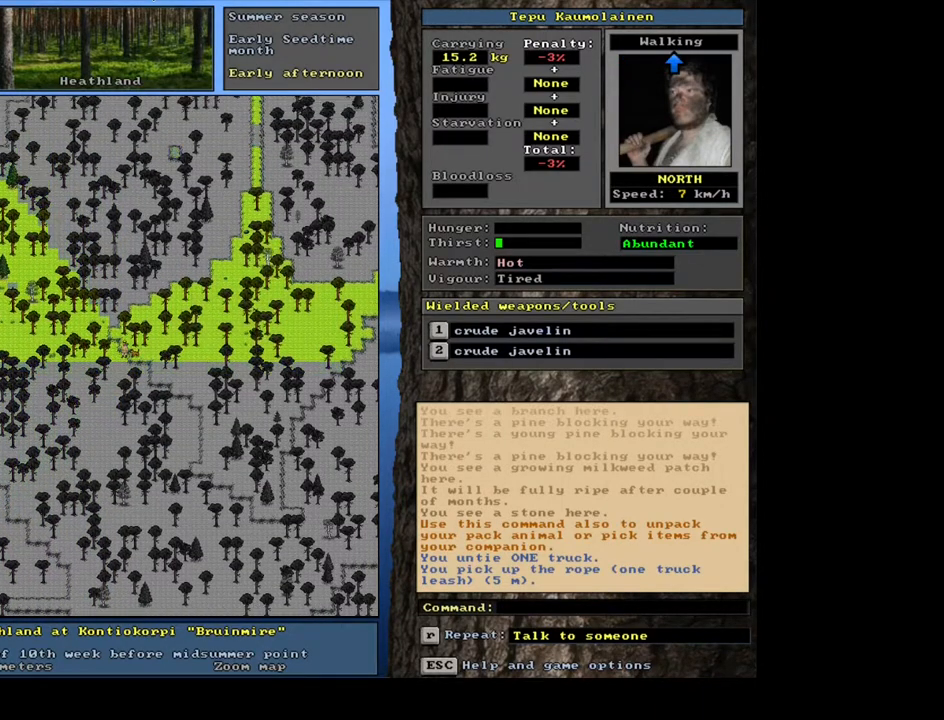
{"keys": ["ctrl_l", "num9"], "mouse": [], "events": [[50, "num8", "up"], [133, "num8", "down"], [250, "num8", "up"], [267, "num9", "down"], [383, "num9", "up"], [417, "num9", "down"], [450, "num8", "down"], [500, "num8", "up"]]}
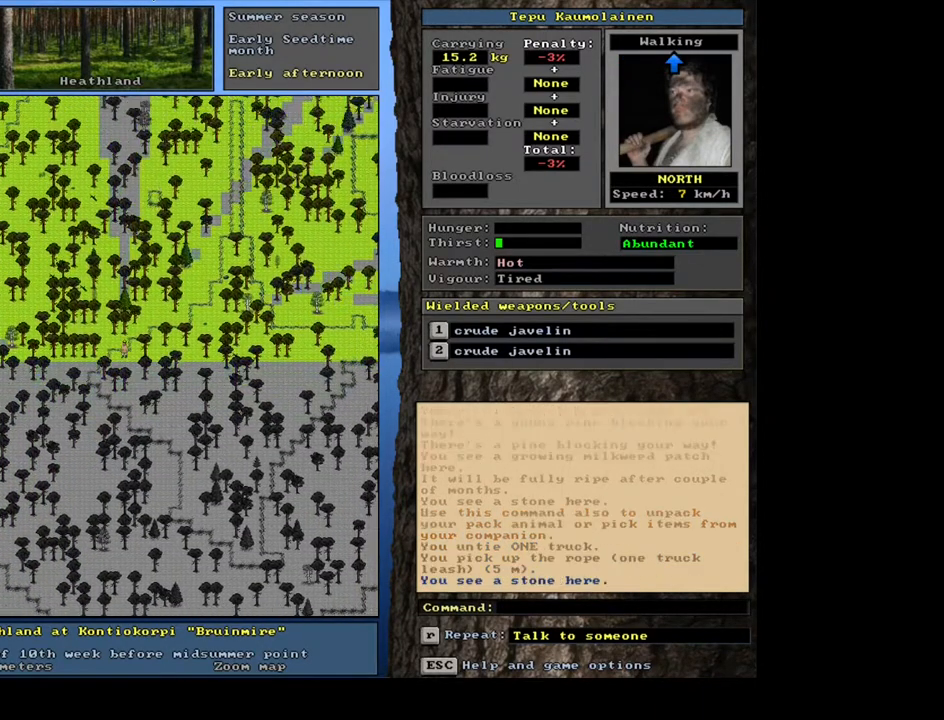
{"keys": ["ctrl_l"], "mouse": [], "events": [[33, "num9", "up"], [117, "num9", "down"], [150, "num9", "up"], [217, "num9", "down"], [317, "num9", "up"], [383, "num9", "down"], [433, "num9", "up"]]}
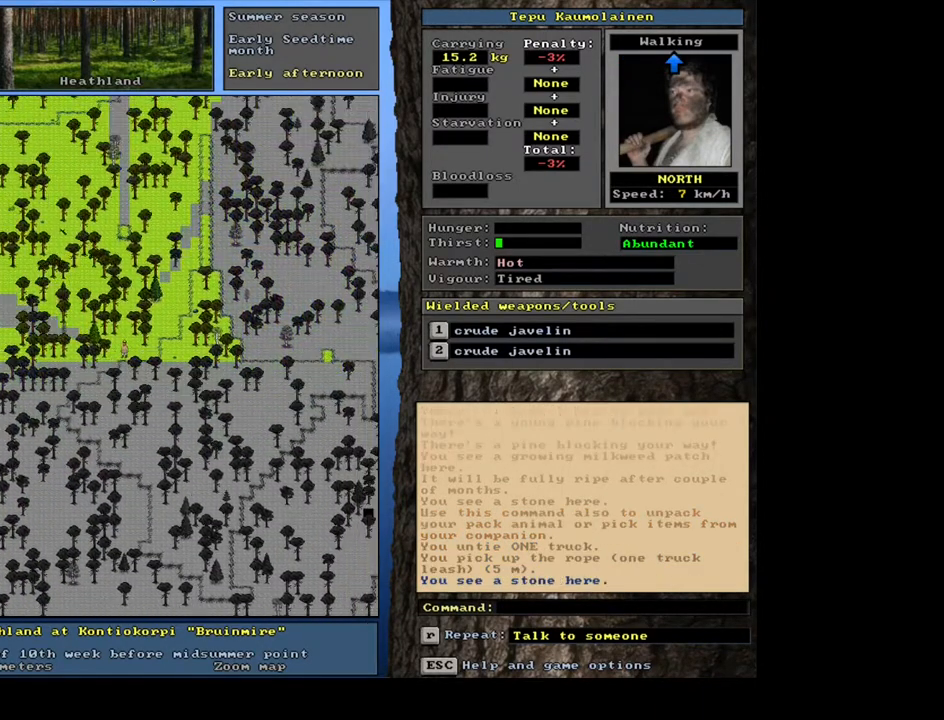
{"keys": ["ctrl_l"], "mouse": [], "events": [[17, "num9", "down"], [83, "num9", "up"], [283, "num6", "down"], [383, "num6", "up"]]}
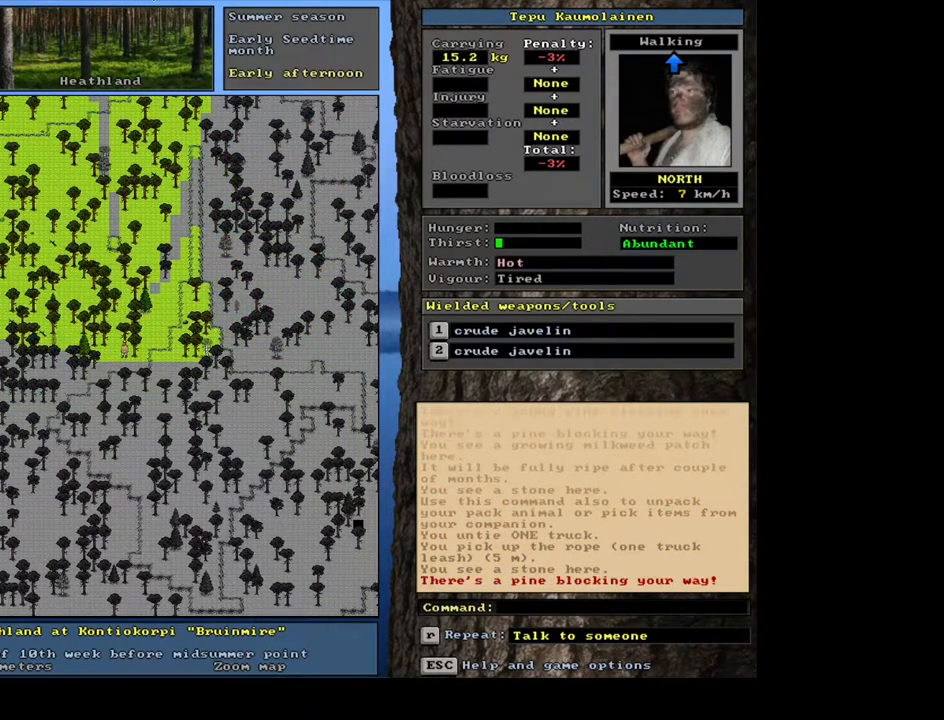
{"keys": ["ctrl_l"], "mouse": [], "events": [[283, "num3", "down"], [400, "num3", "up"]]}
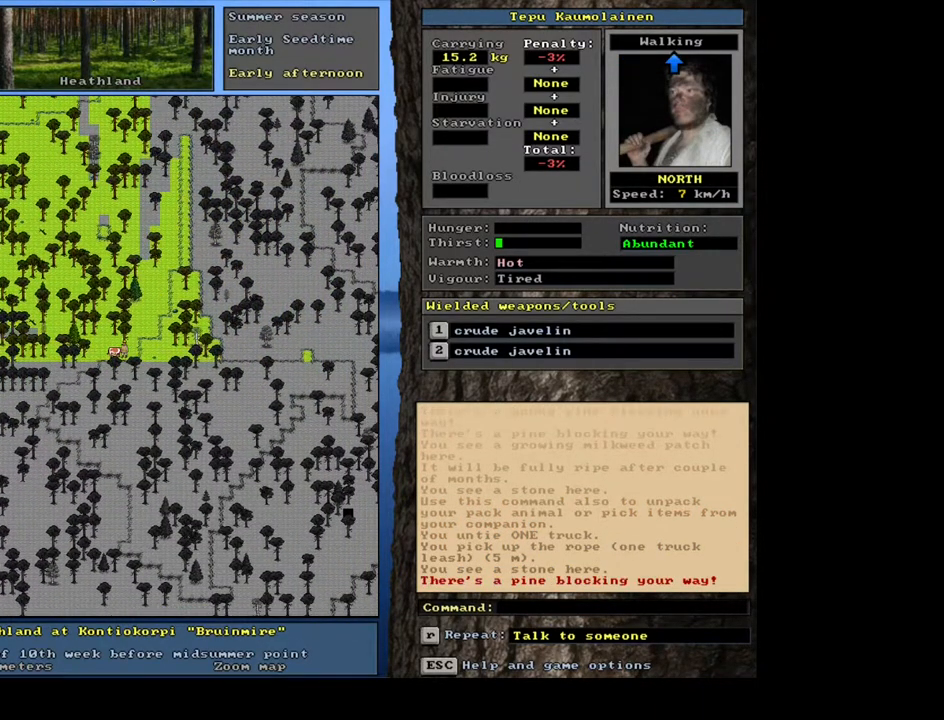
{"keys": ["ctrl_l", "num8"], "mouse": [], "events": [[33, "num9", "down"], [133, "num9", "up"], [183, "num9", "down"], [283, "num9", "up"], [350, "num9", "down"], [400, "num9", "up"], [483, "num8", "down"]]}
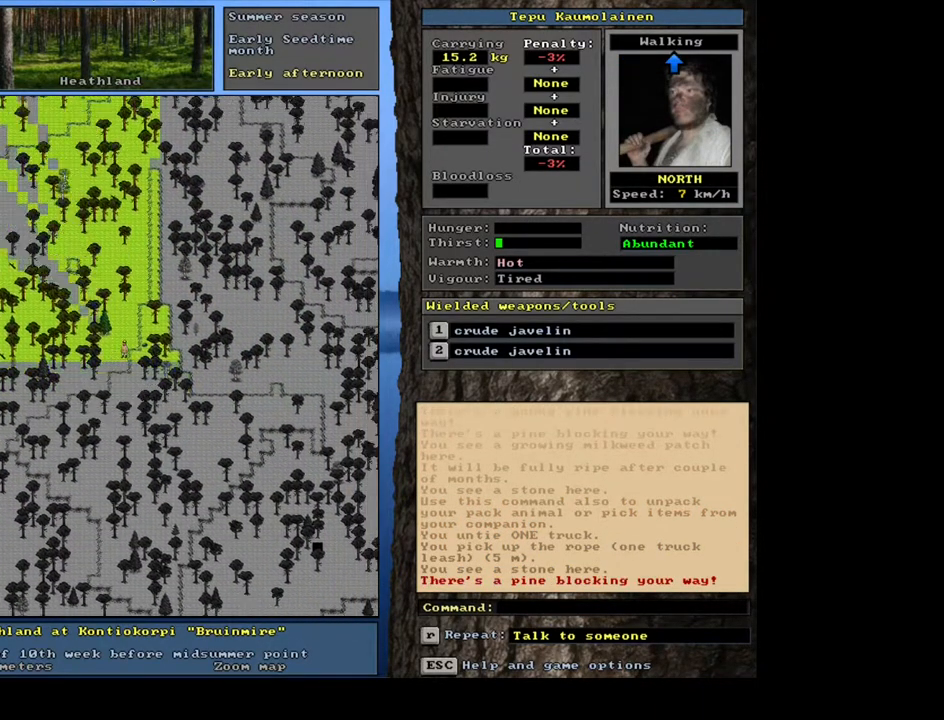
{"keys": ["ctrl_l", "num8"], "mouse": [], "events": [[83, "num8", "up"], [150, "num9", "down"], [183, "num8", "down"], [200, "num9", "up"], [317, "num8", "up"], [417, "num8", "down"]]}
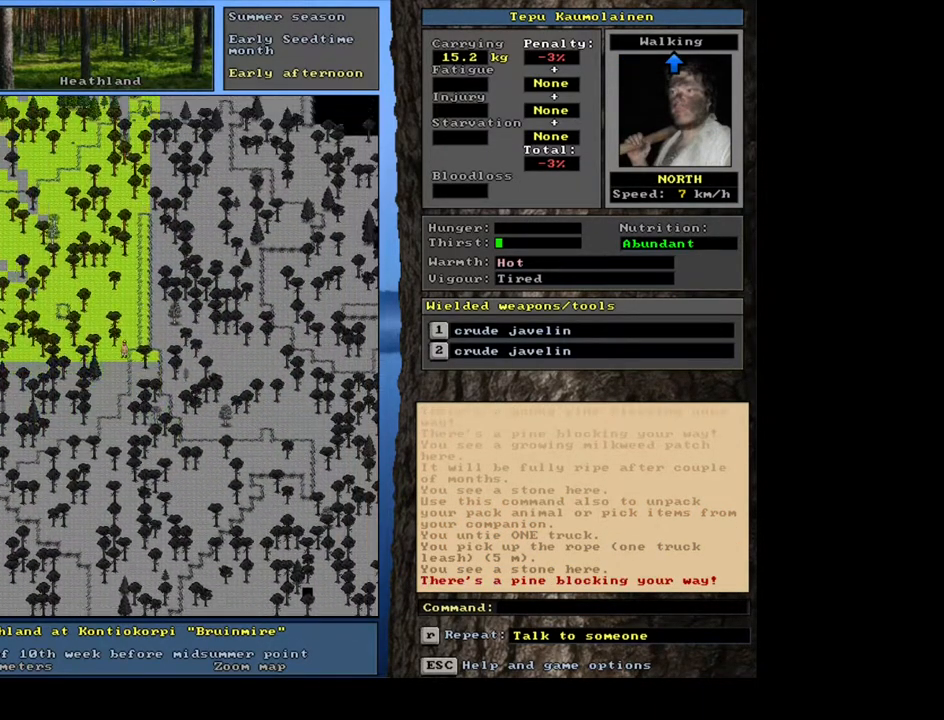
{"keys": ["ctrl_l", "num9"], "mouse": [], "events": [[17, "num8", "up"], [67, "num9", "down"], [117, "num8", "down"], [183, "num9", "up"], [283, "num8", "up"], [367, "num8", "down"], [433, "num8", "up"], [500, "num9", "down"]]}
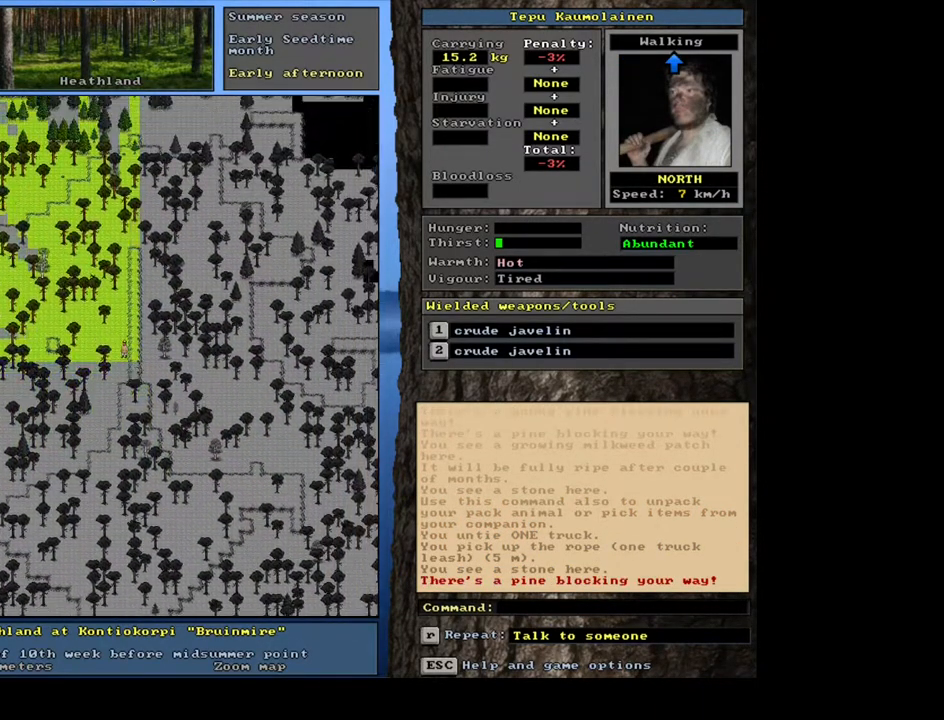
{"keys": ["ctrl_l"], "mouse": [], "events": [[117, "num9", "up"], [183, "num8", "down"], [300, "num8", "up"], [383, "num8", "down"], [483, "num8", "up"]]}
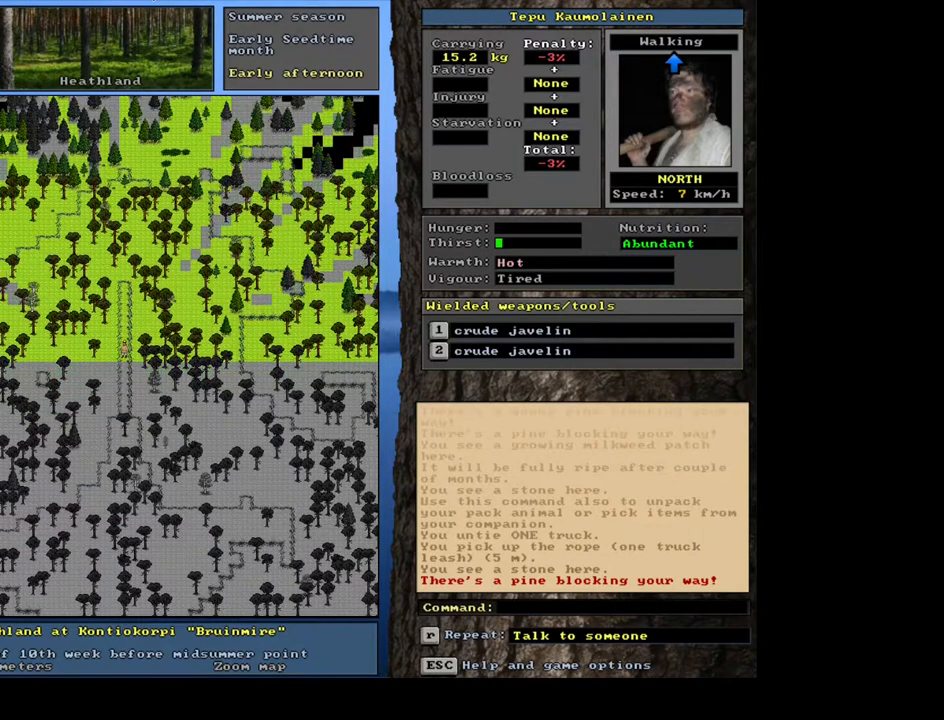
{"keys": [], "mouse": [], "events": [[100, "ctrl_l", "up"], [150, "num3", "down"], [250, "num3", "up"]]}
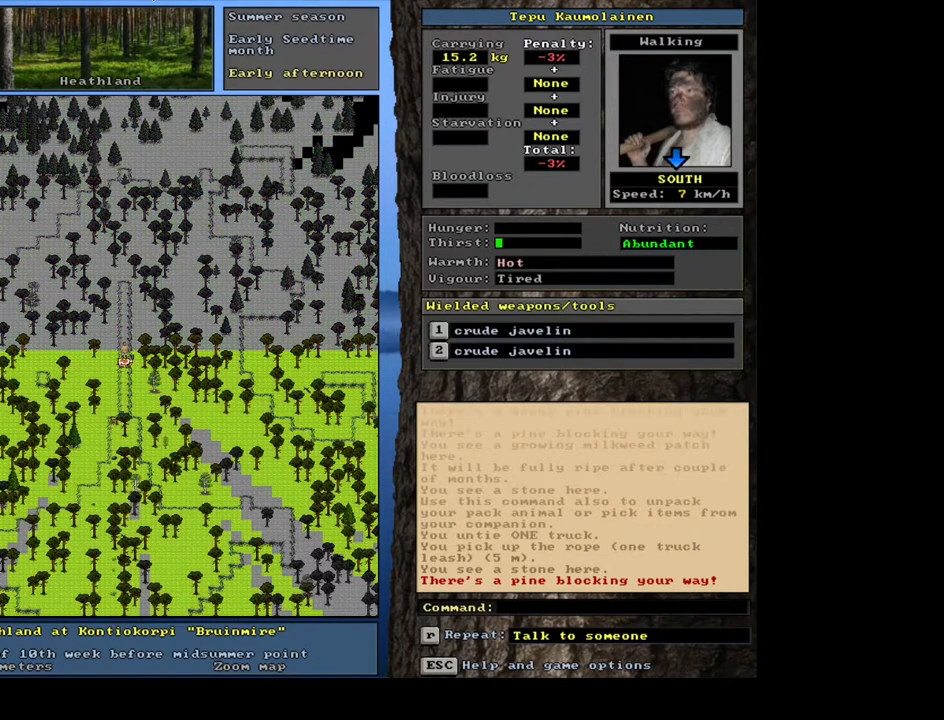
{"keys": [], "mouse": [], "events": []}
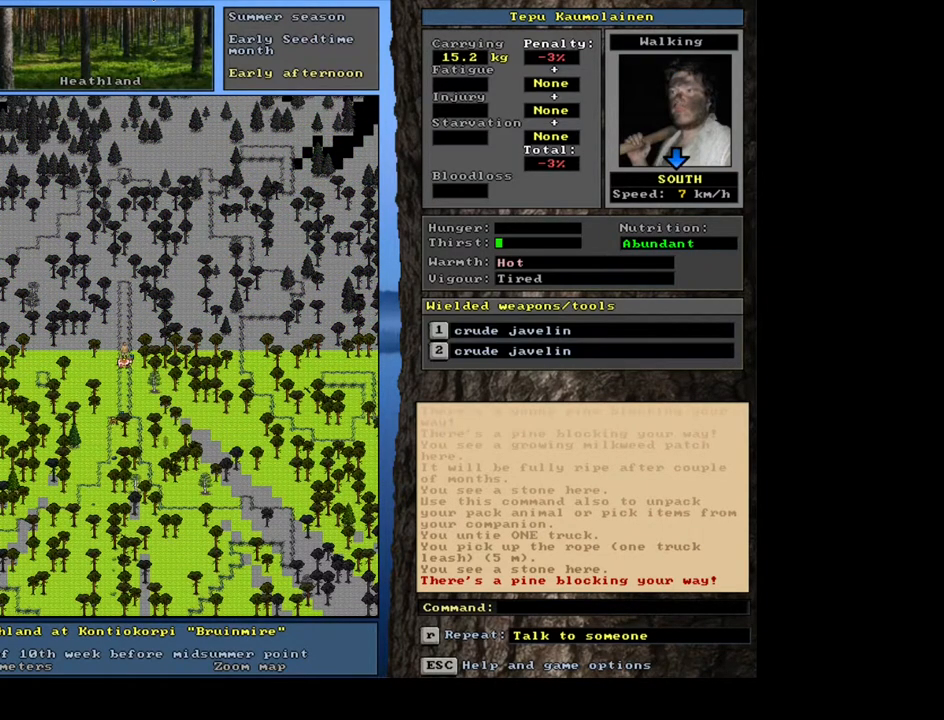
{"keys": [], "mouse": [], "events": [[17, "shift_l", "down"], [183, "g", "down"], [267, "g", "up"], [400, "shift_l", "up"]]}
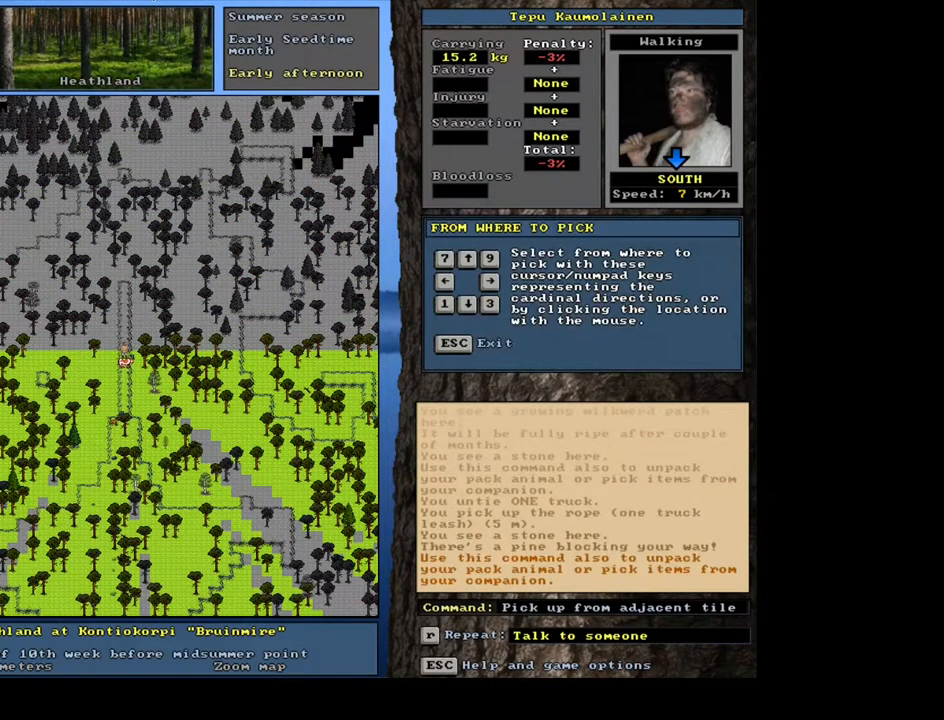
{"keys": [], "mouse": [], "events": [[133, "down", "down"], [250, "down", "up"]]}
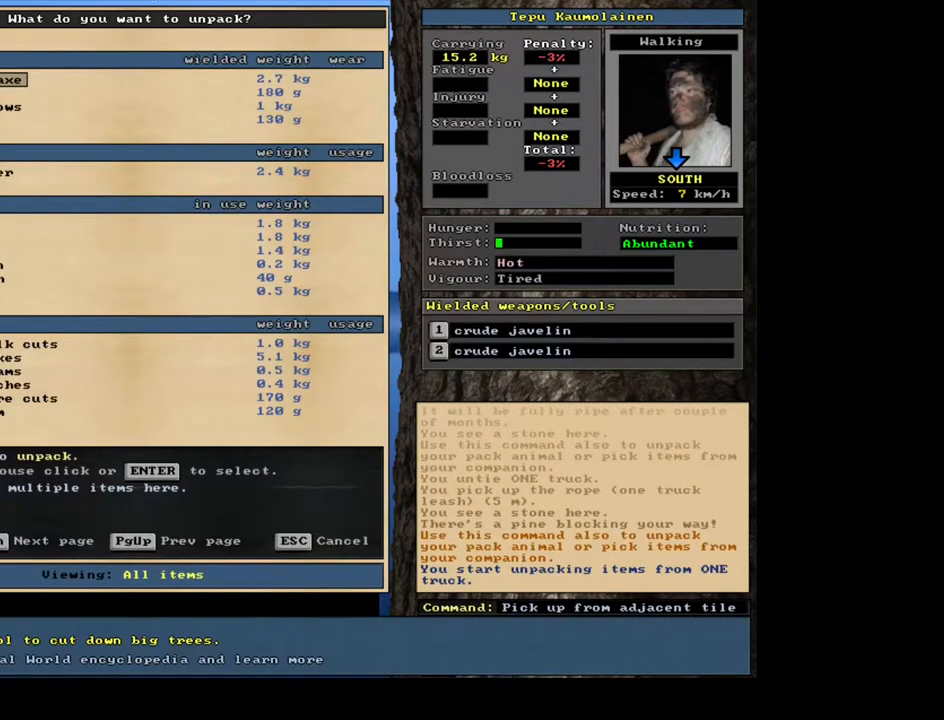
{"keys": [], "mouse": [], "events": []}
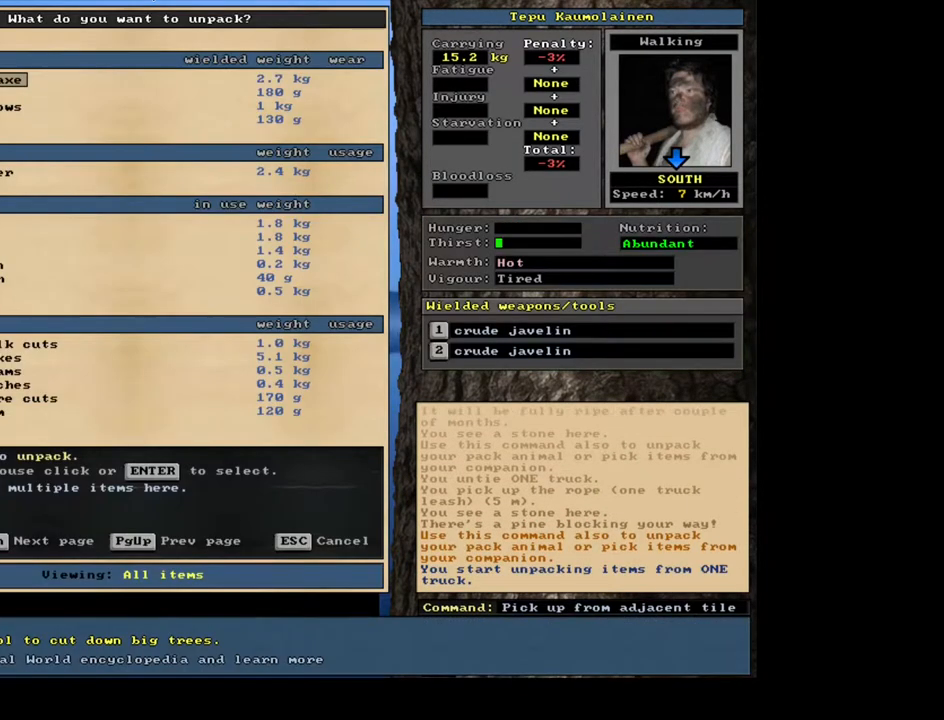
{"keys": [], "mouse": [], "events": []}